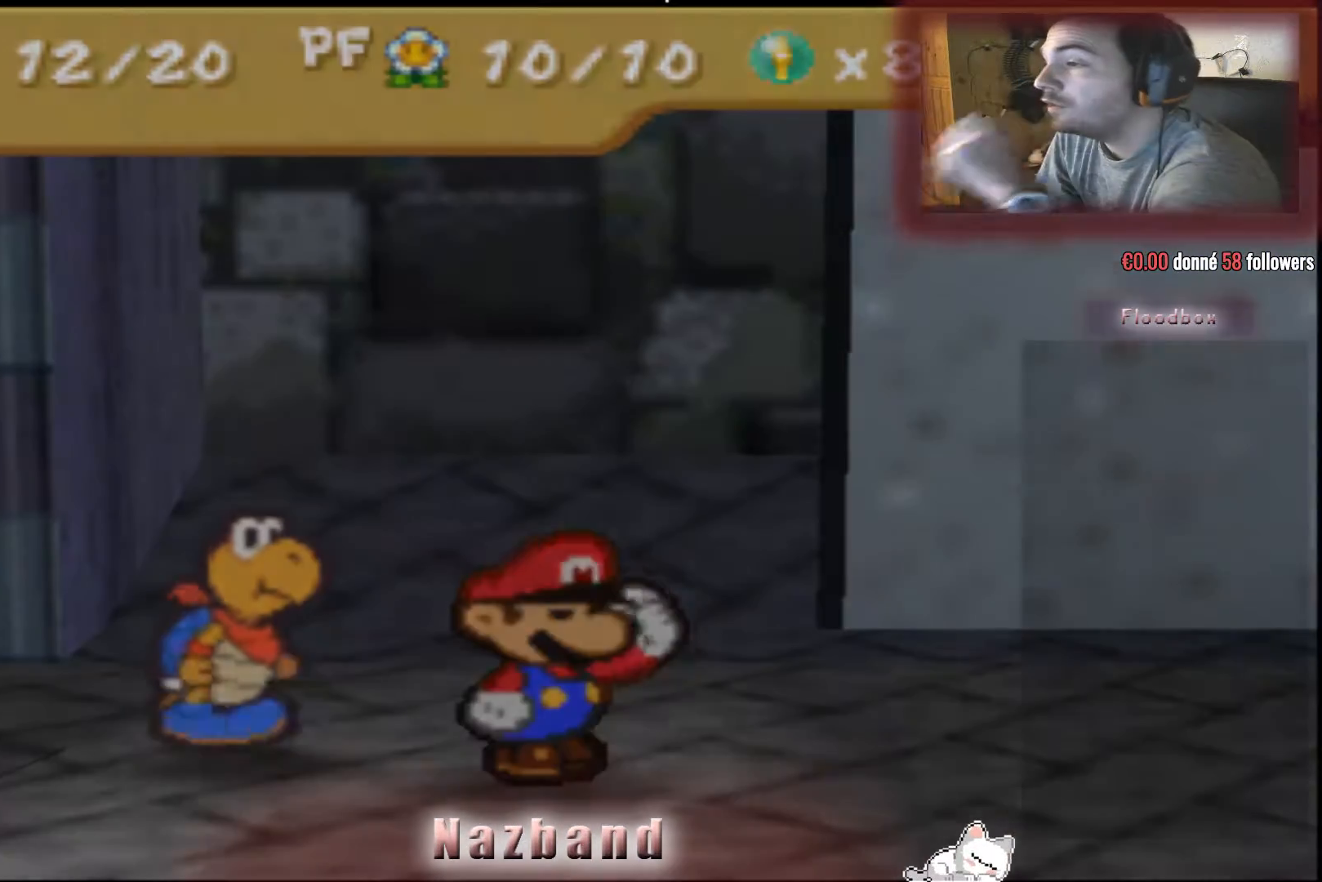
Gameplay with a controller (PlayStation layout); each line is a JSON object with the inputs held at the frame after it. "events" lists button and stick changes between this image and that frame as [ms after this image, input, new state], when the widget could be followed in between.
{"buttons": [], "left_stick": "center", "right_stick": "center", "events": [[33, "CROSS", "down"], [200, "CROSS", "up"]]}
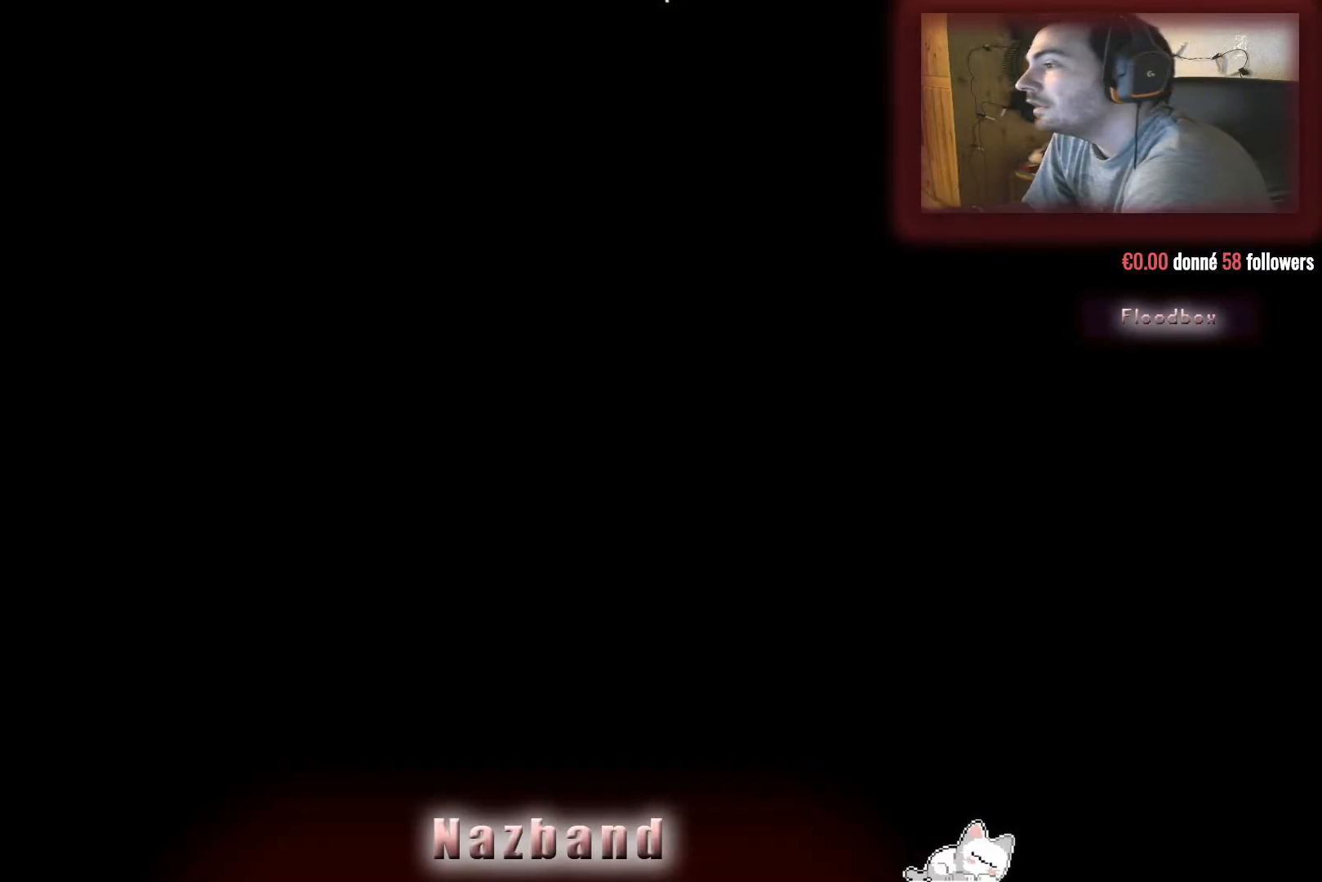
{"buttons": [], "left_stick": "center", "right_stick": "center", "events": []}
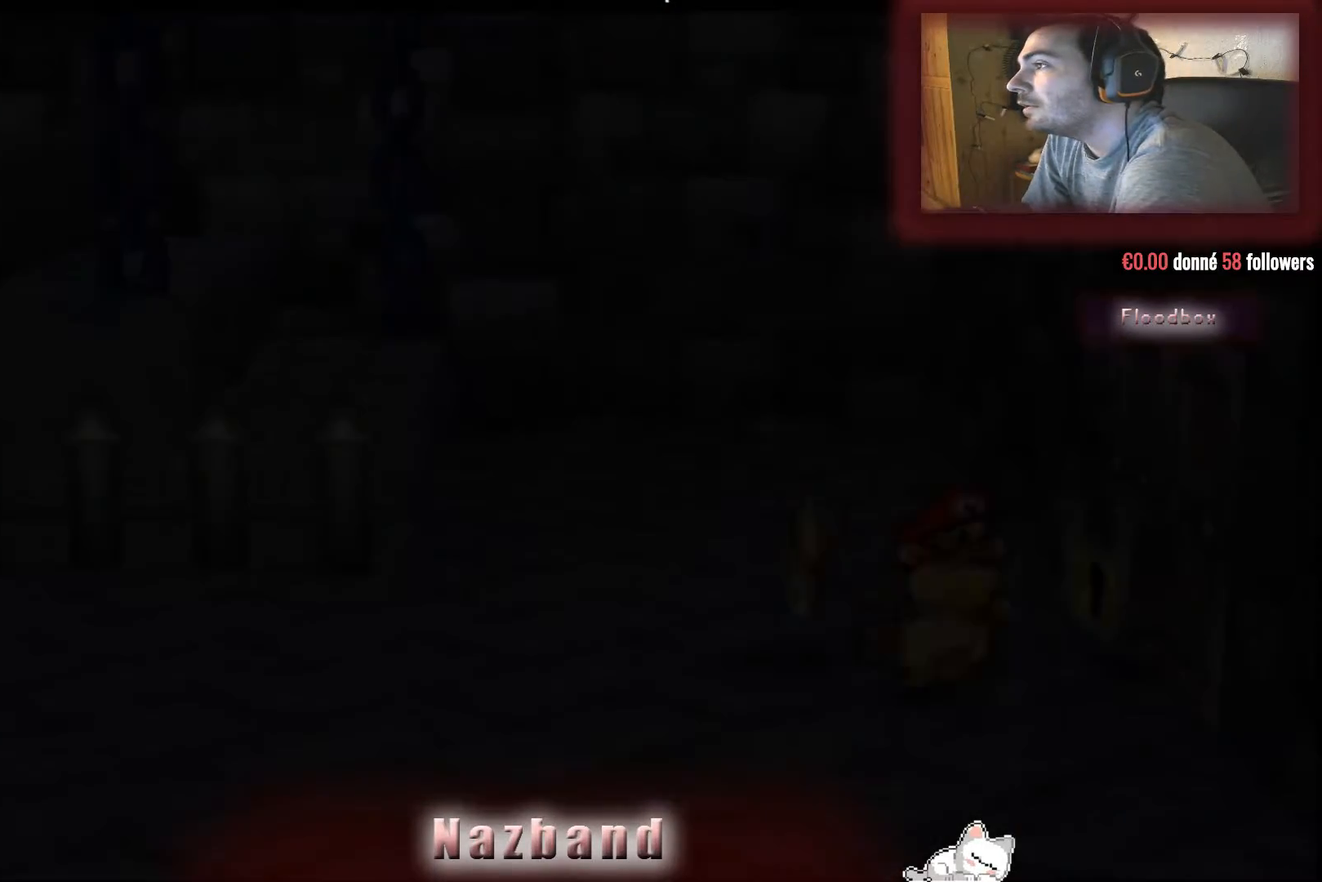
{"buttons": [], "left_stick": "center", "right_stick": "center", "events": []}
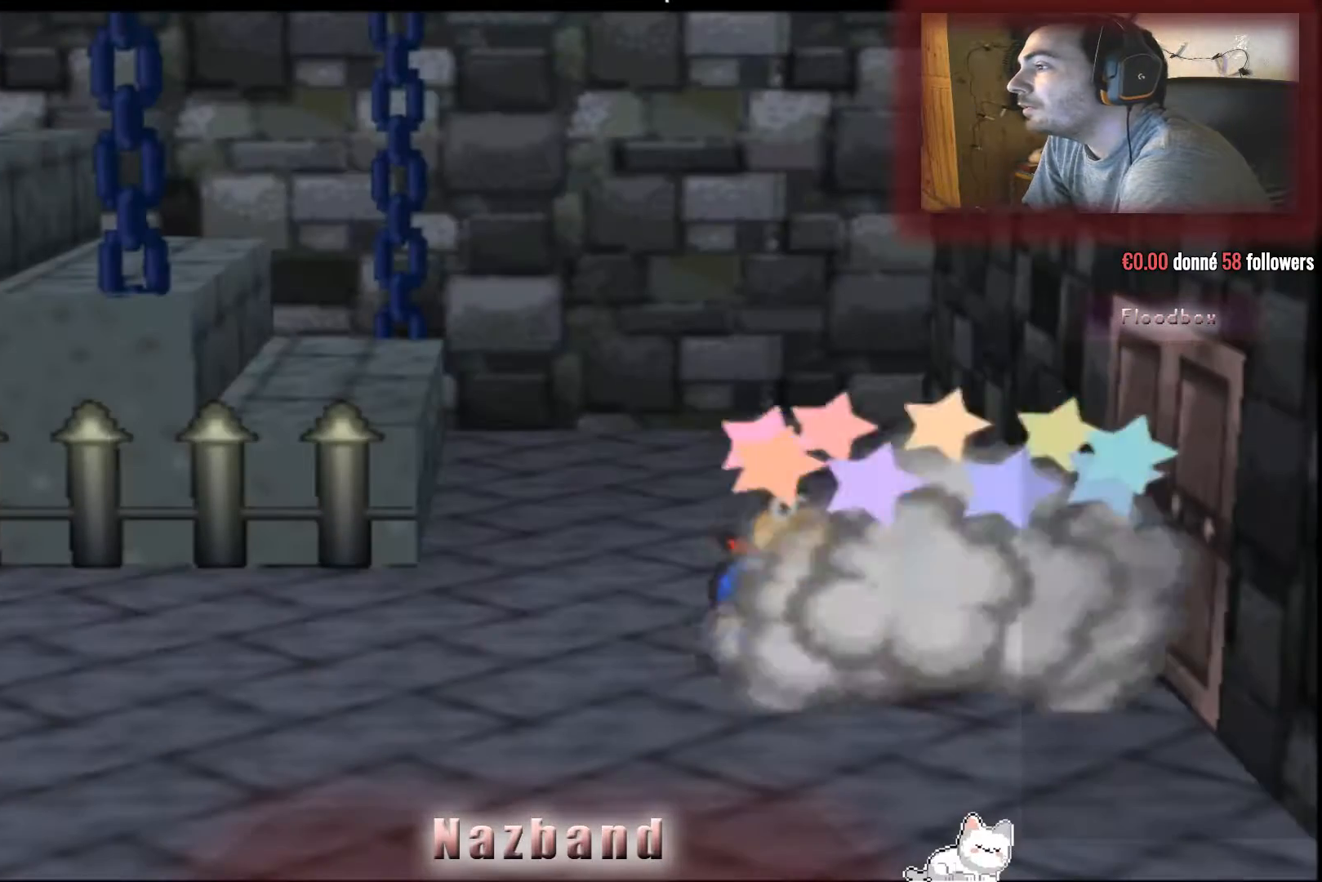
{"buttons": [], "left_stick": "center", "right_stick": "center", "events": []}
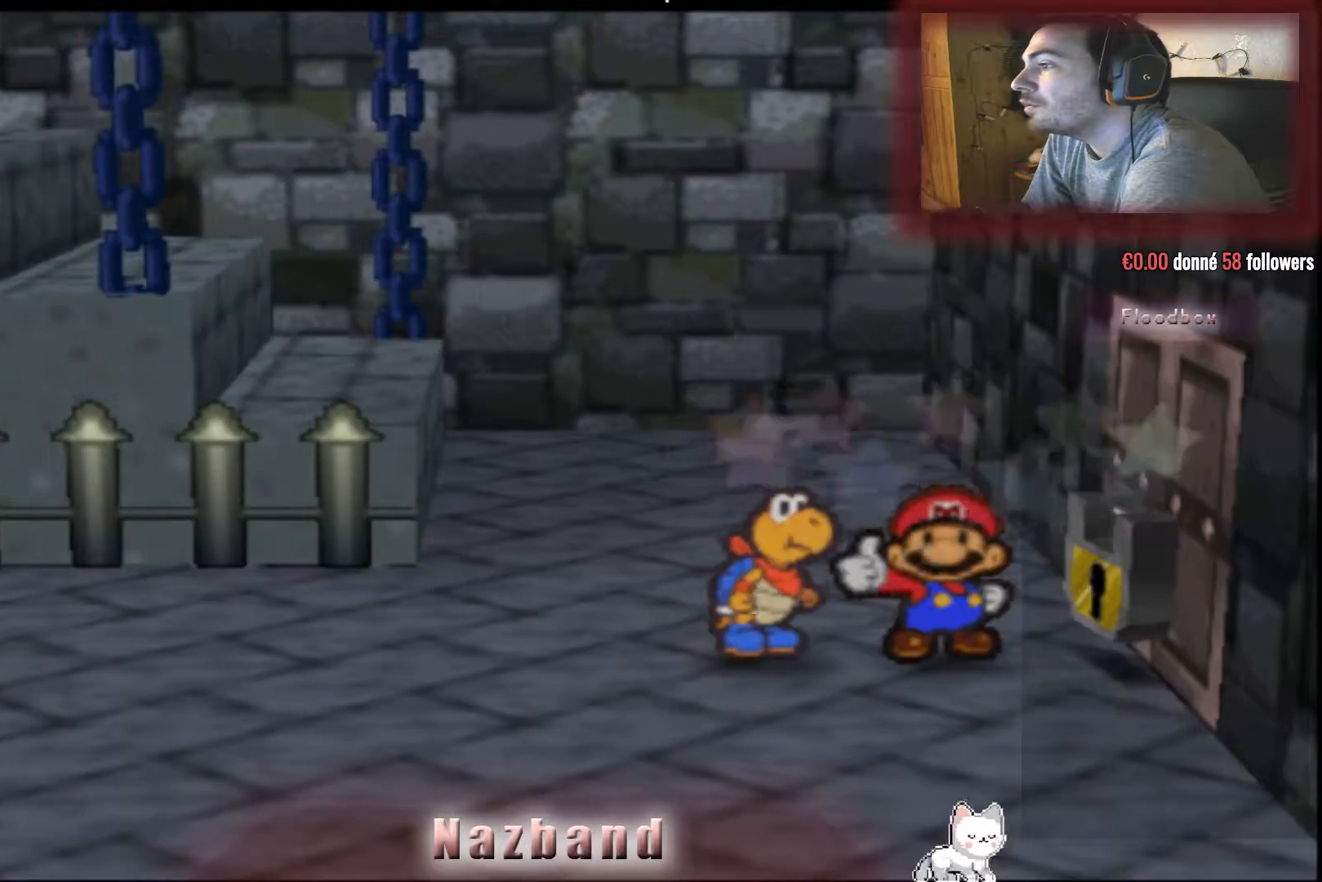
{"buttons": [], "left_stick": "center", "right_stick": "center", "events": [[133, "left_stick", "down"], [400, "left_stick", "center"]]}
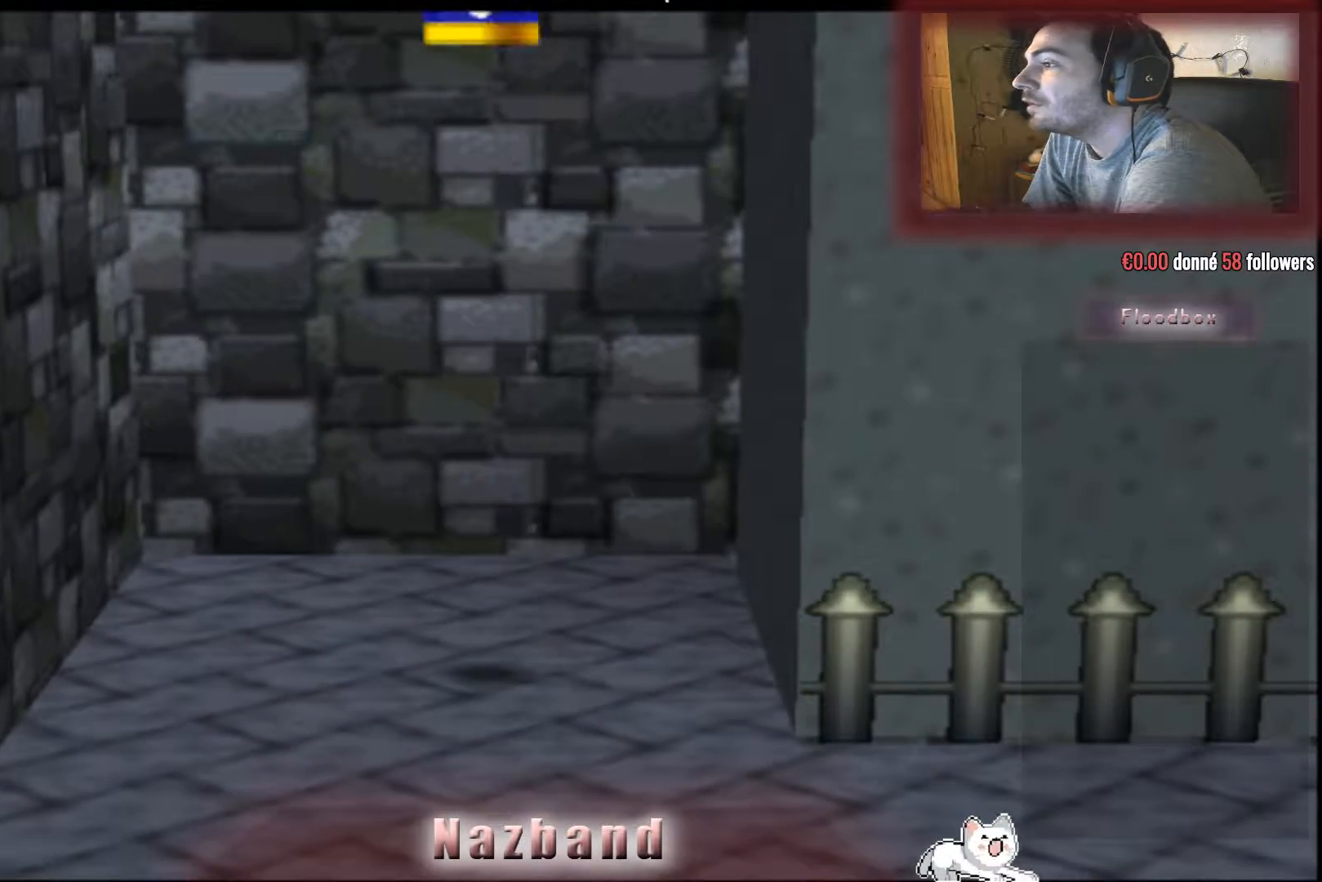
{"buttons": [], "left_stick": "center", "right_stick": "center", "events": []}
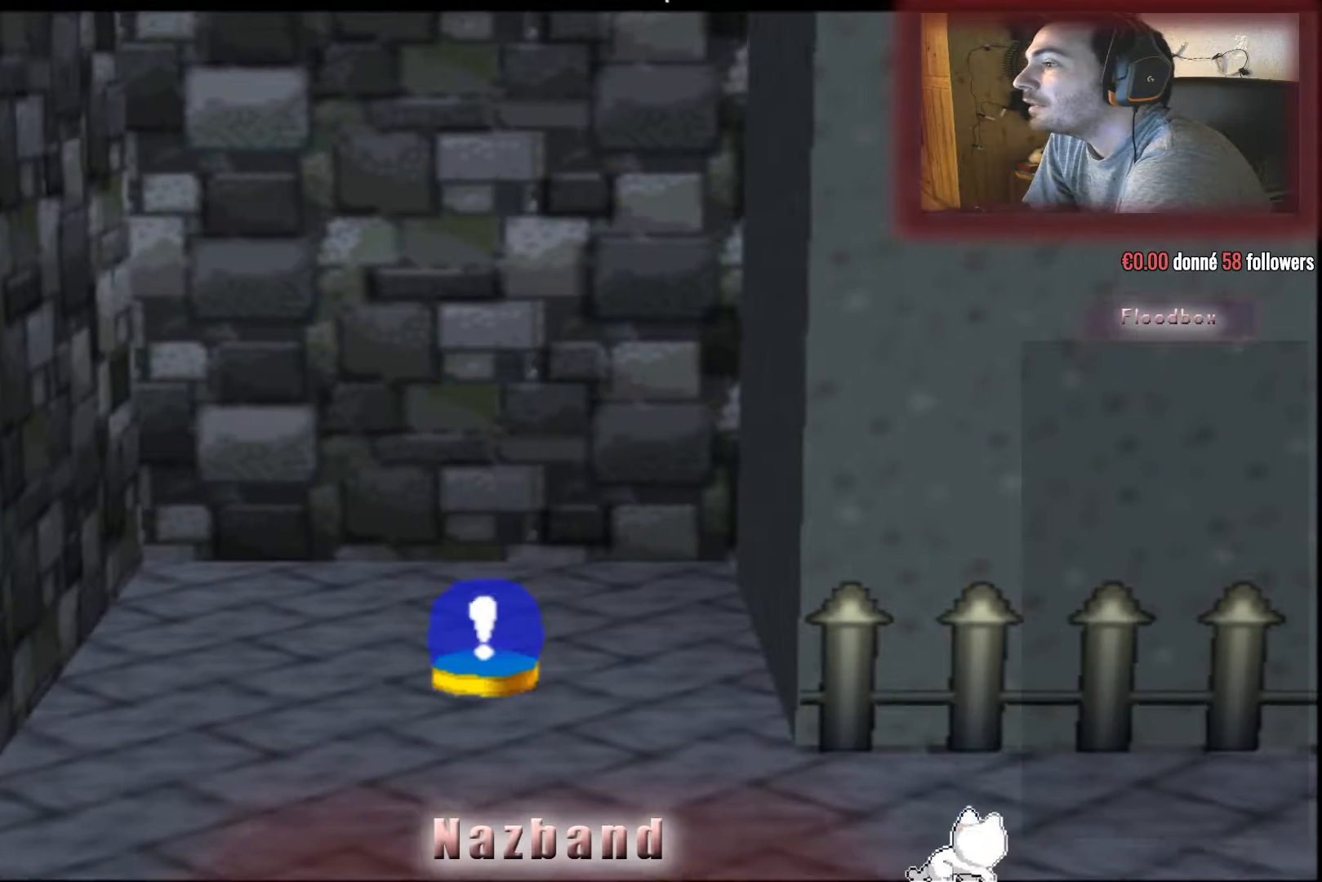
{"buttons": [], "left_stick": "left", "right_stick": "center", "events": [[300, "left_stick", "left"]]}
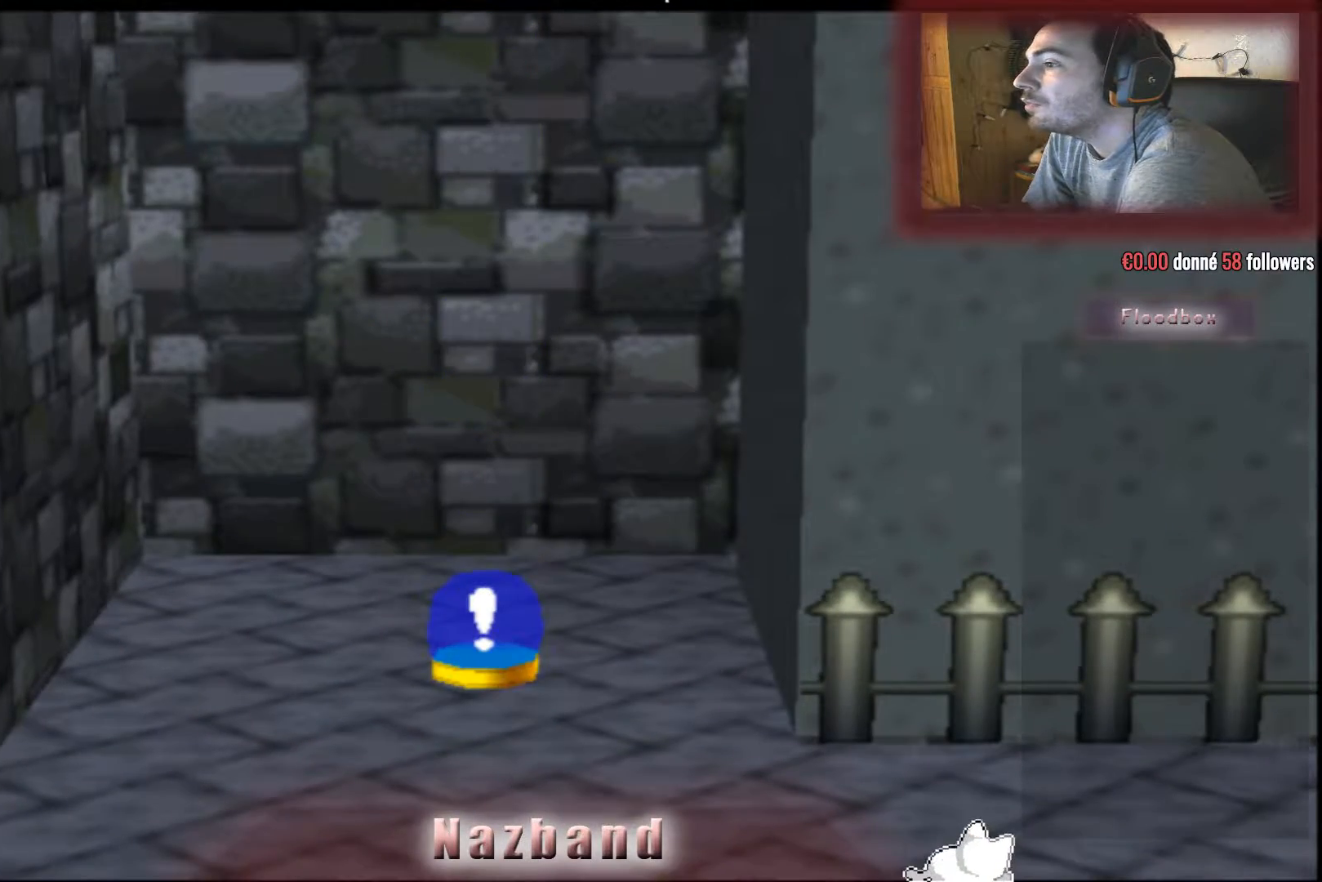
{"buttons": [], "left_stick": "center", "right_stick": "center", "events": [[467, "left_stick", "center"]]}
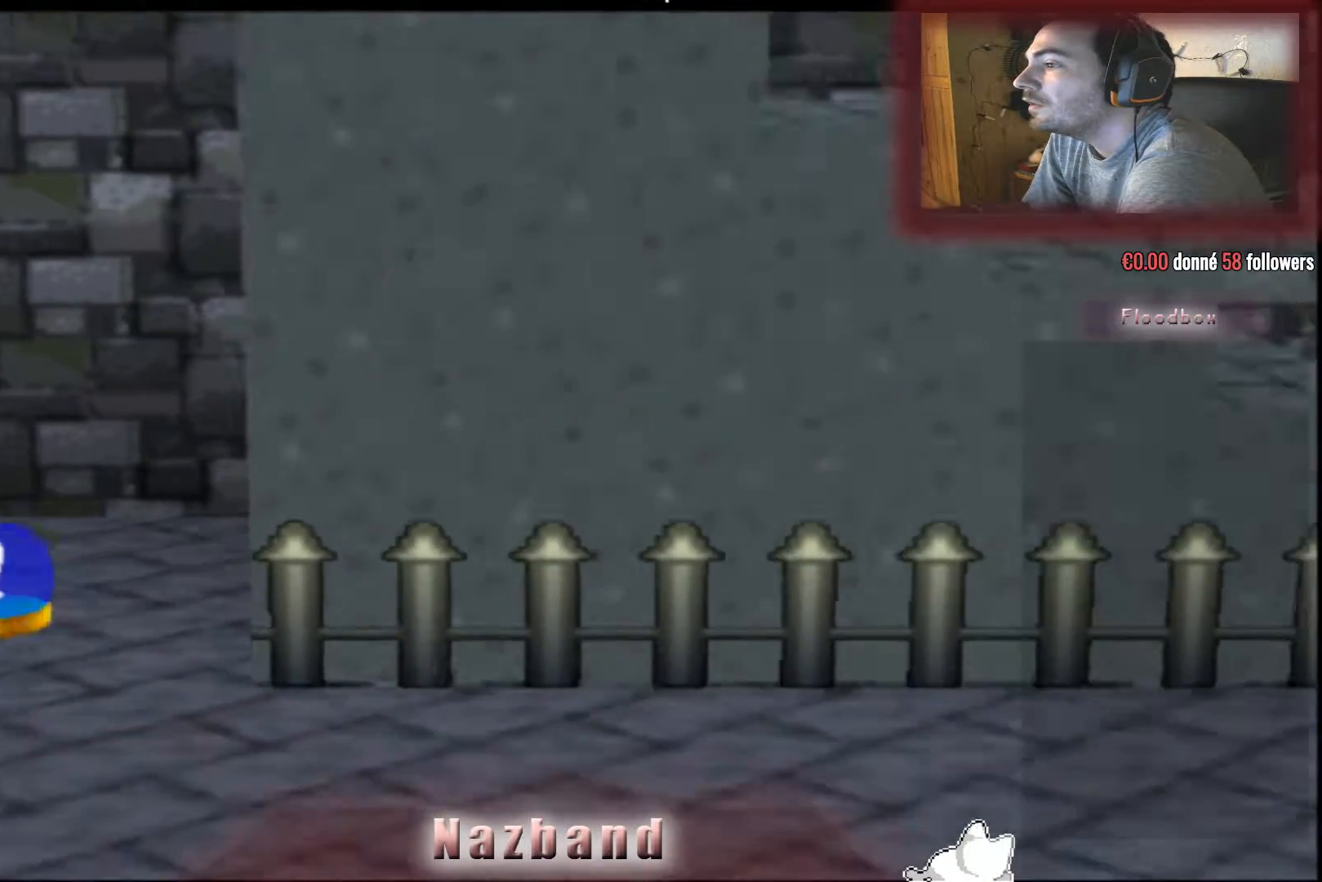
{"buttons": [], "left_stick": "down-left", "right_stick": "center", "events": [[200, "left_stick", "down-left"]]}
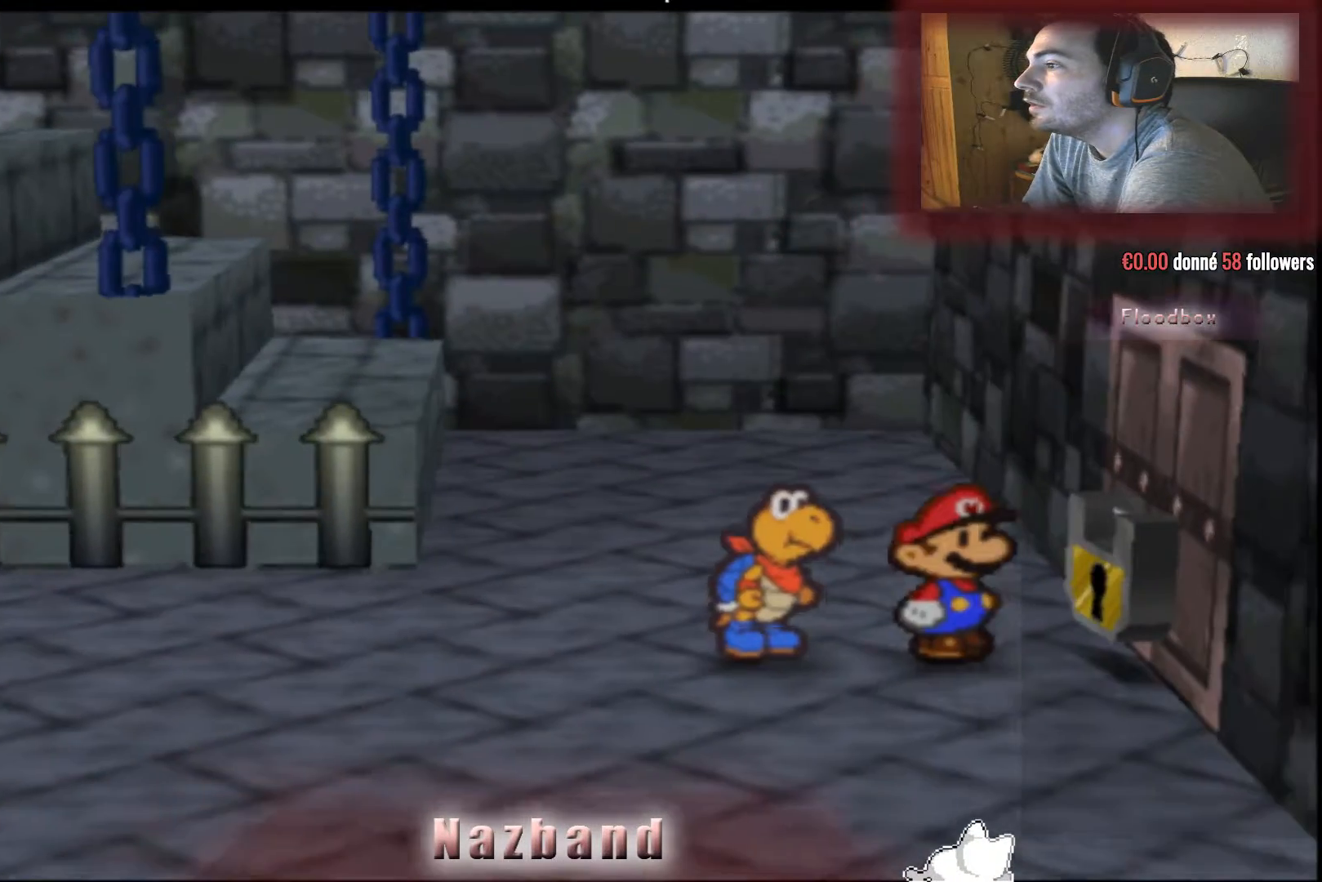
{"buttons": [], "left_stick": "down-left", "right_stick": "center", "events": []}
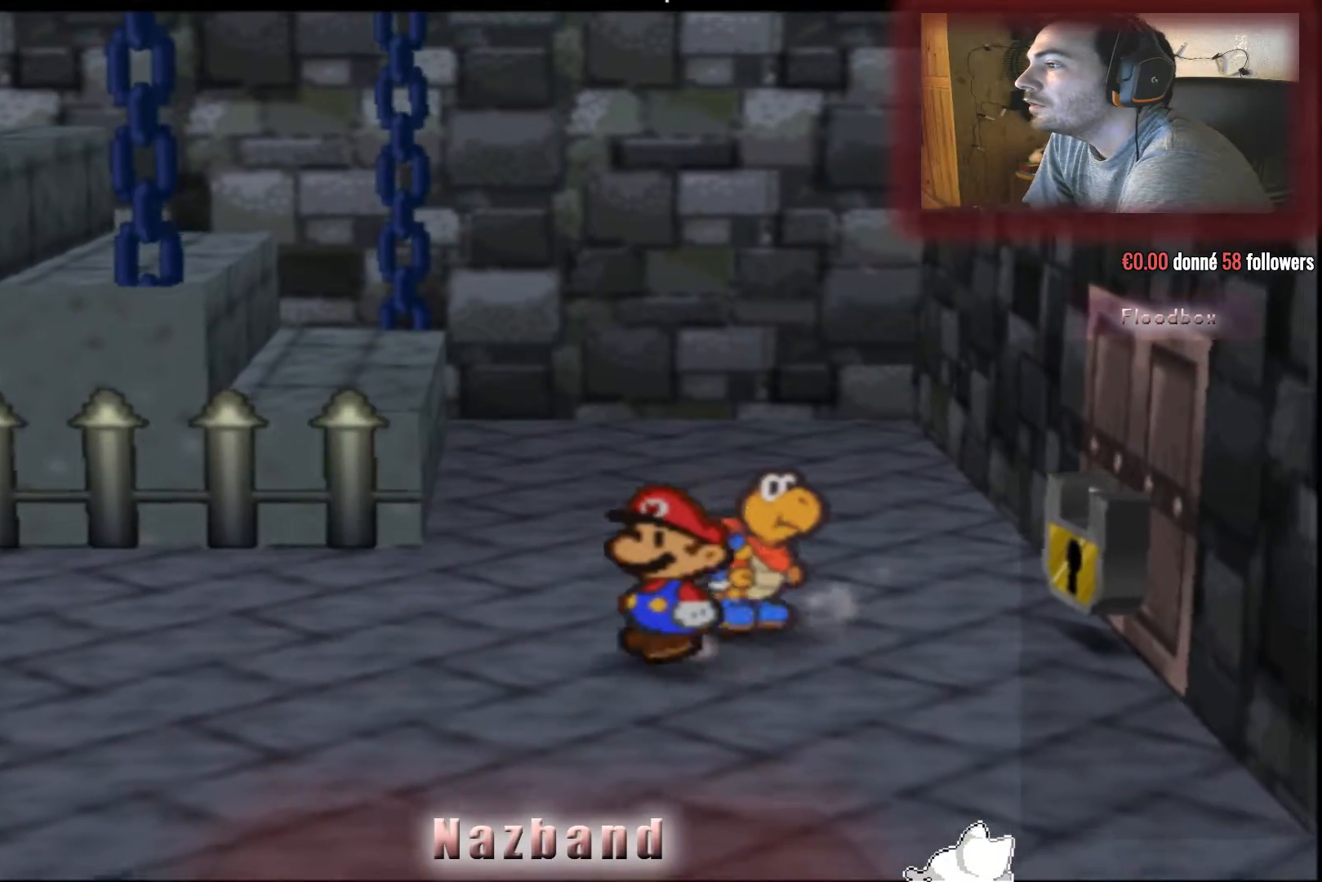
{"buttons": [], "left_stick": "left", "right_stick": "center", "events": [[100, "left_stick", "left"]]}
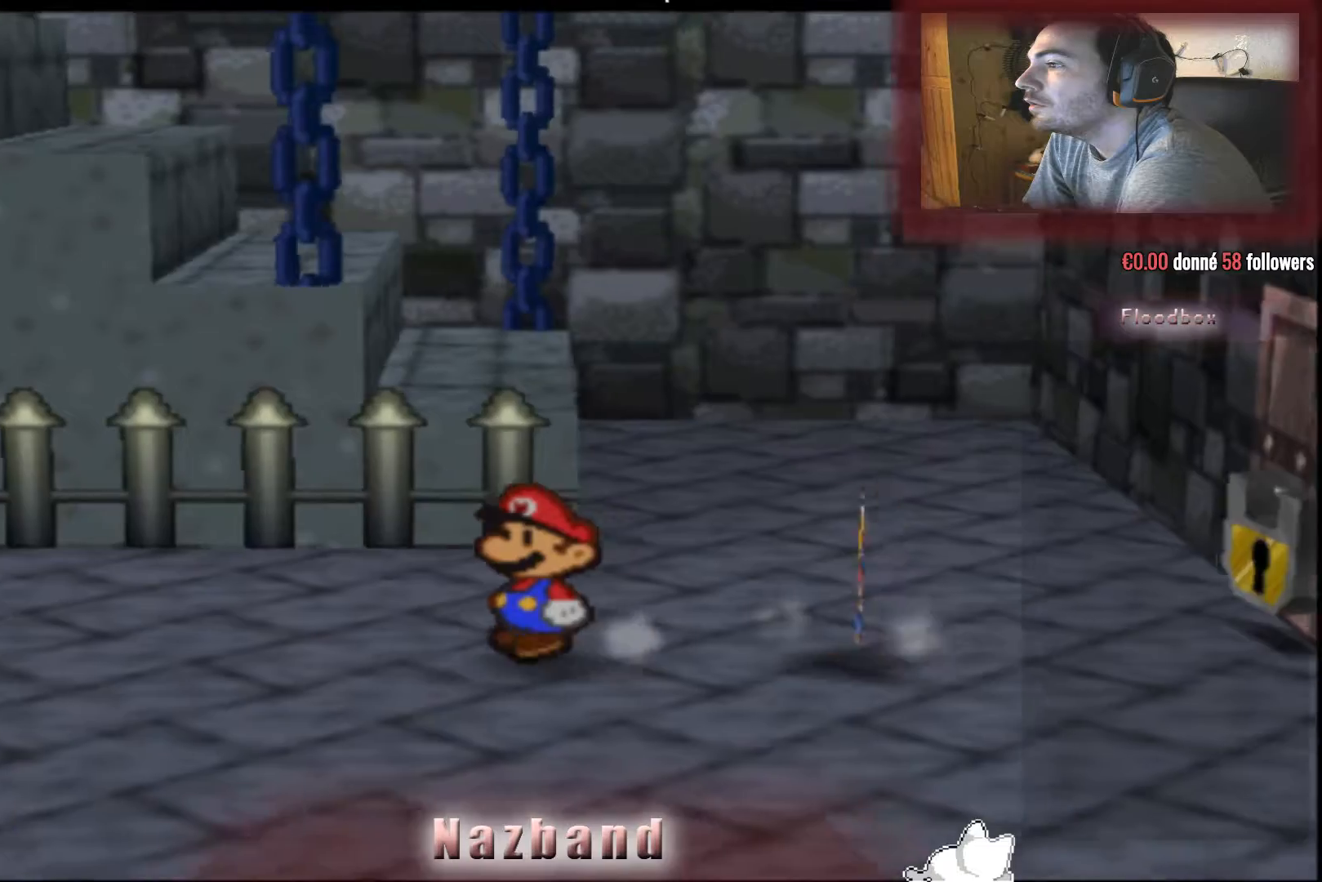
{"buttons": [], "left_stick": "left", "right_stick": "center", "events": []}
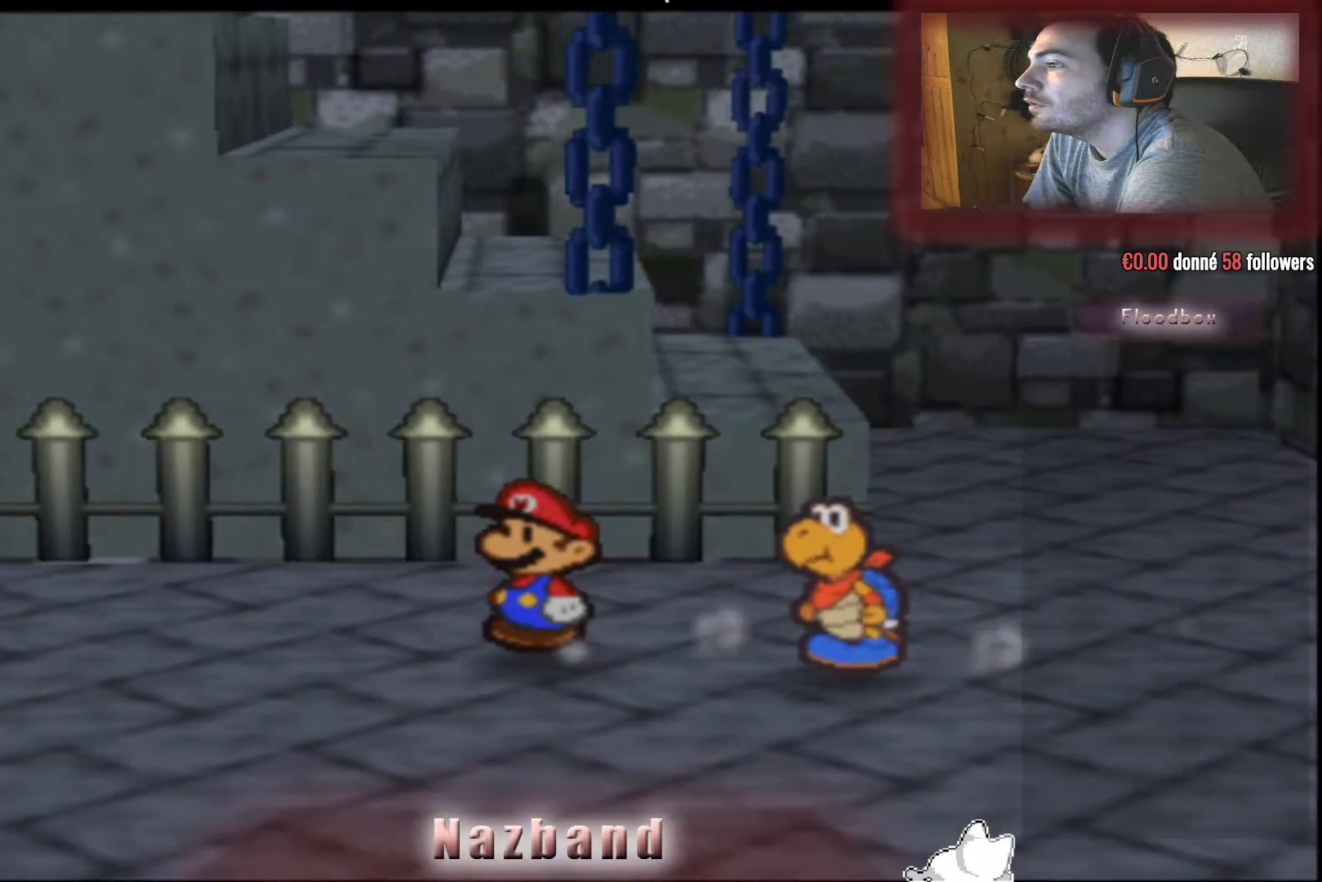
{"buttons": [], "left_stick": "left", "right_stick": "center", "events": []}
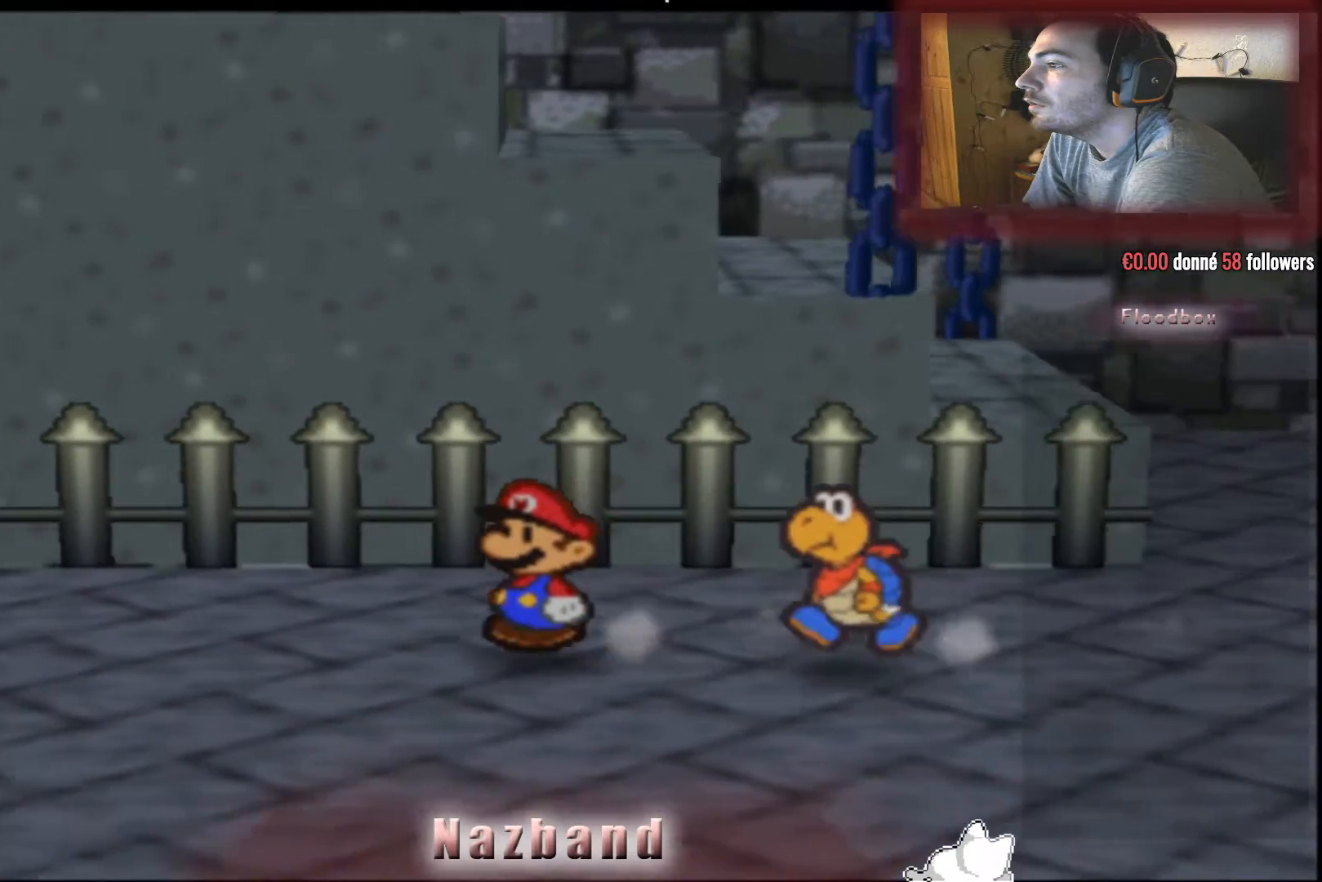
{"buttons": [], "left_stick": "left", "right_stick": "center", "events": []}
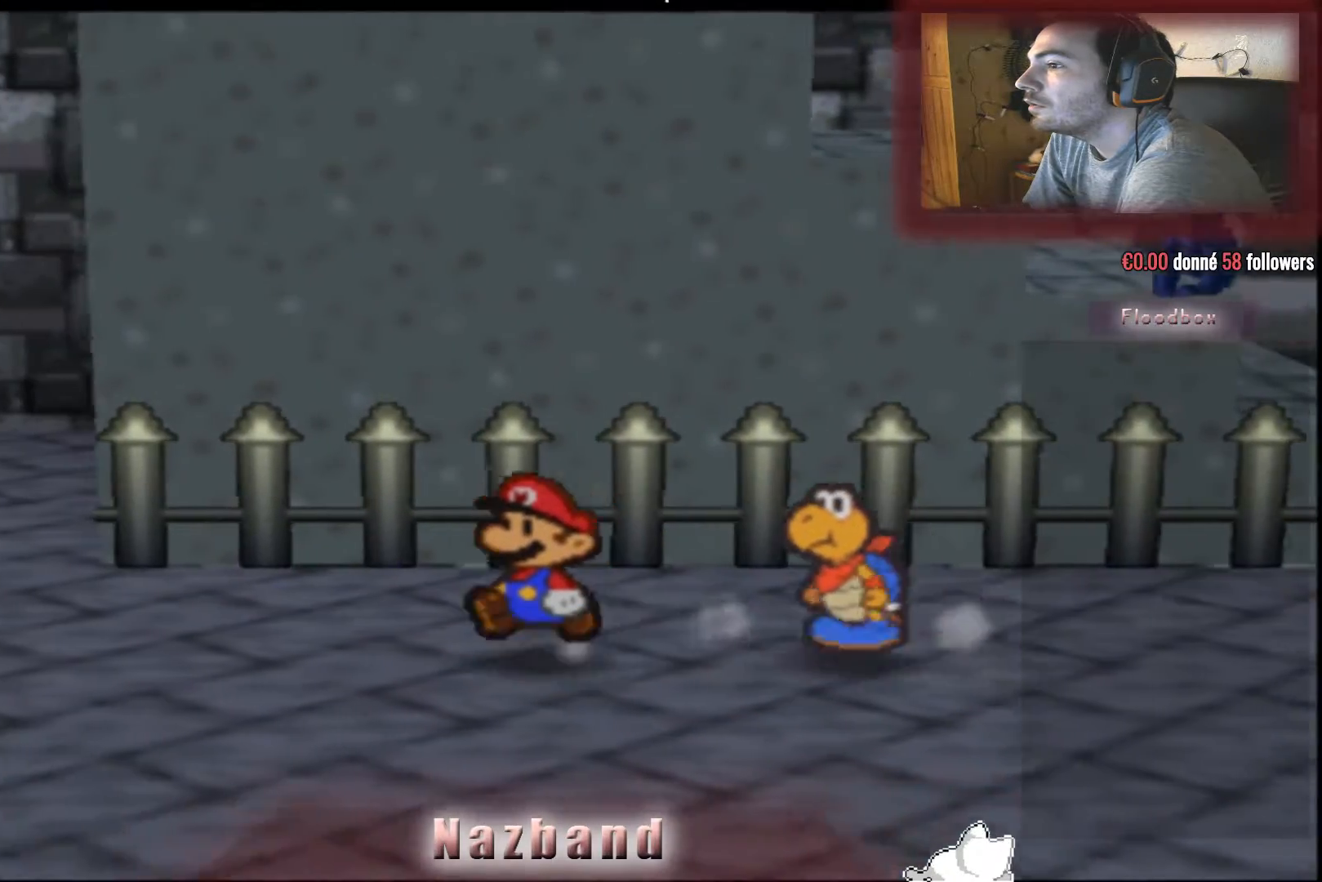
{"buttons": [], "left_stick": "up-left", "right_stick": "center", "events": [[233, "left_stick", "up-left"]]}
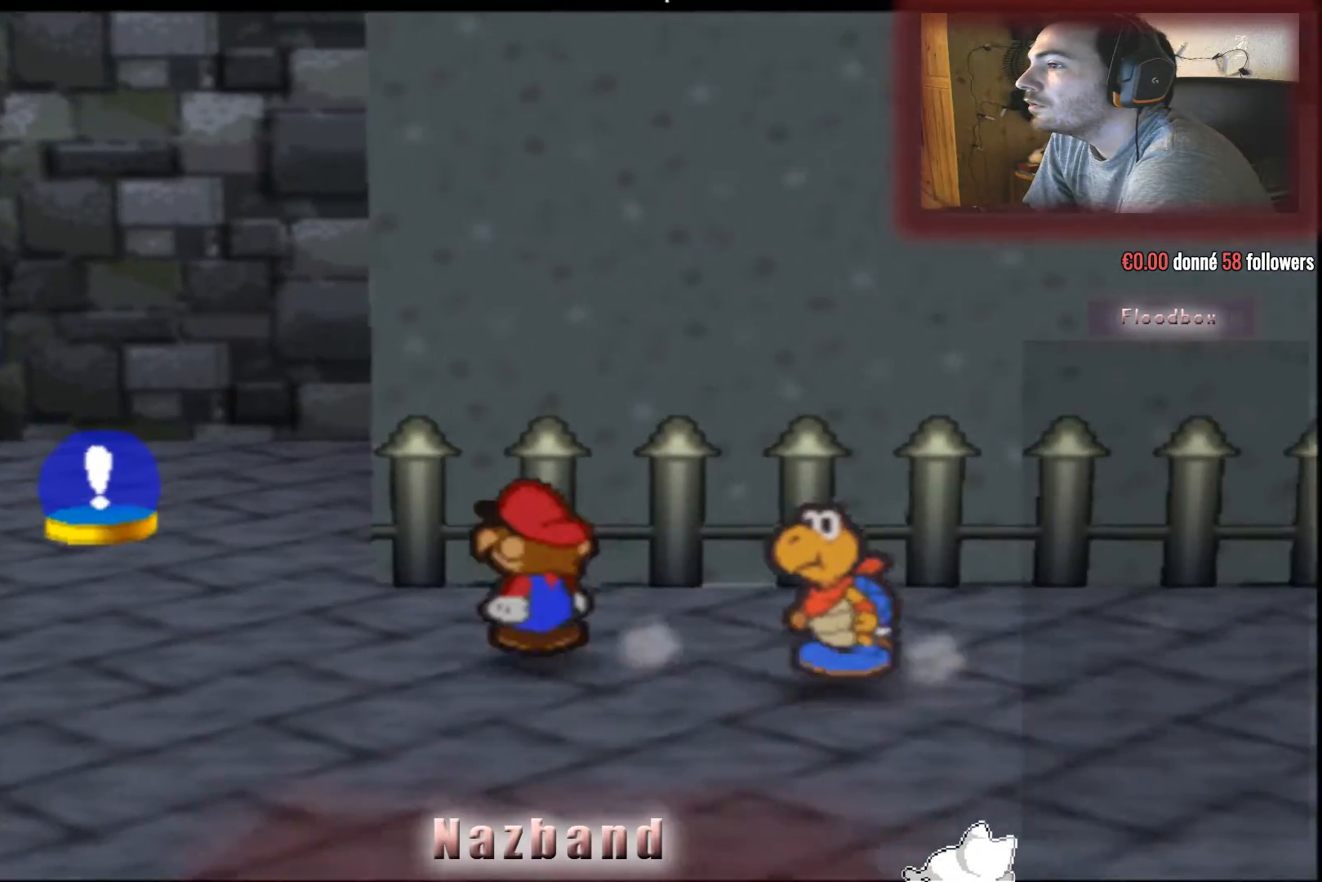
{"buttons": [], "left_stick": "up-left", "right_stick": "center", "events": []}
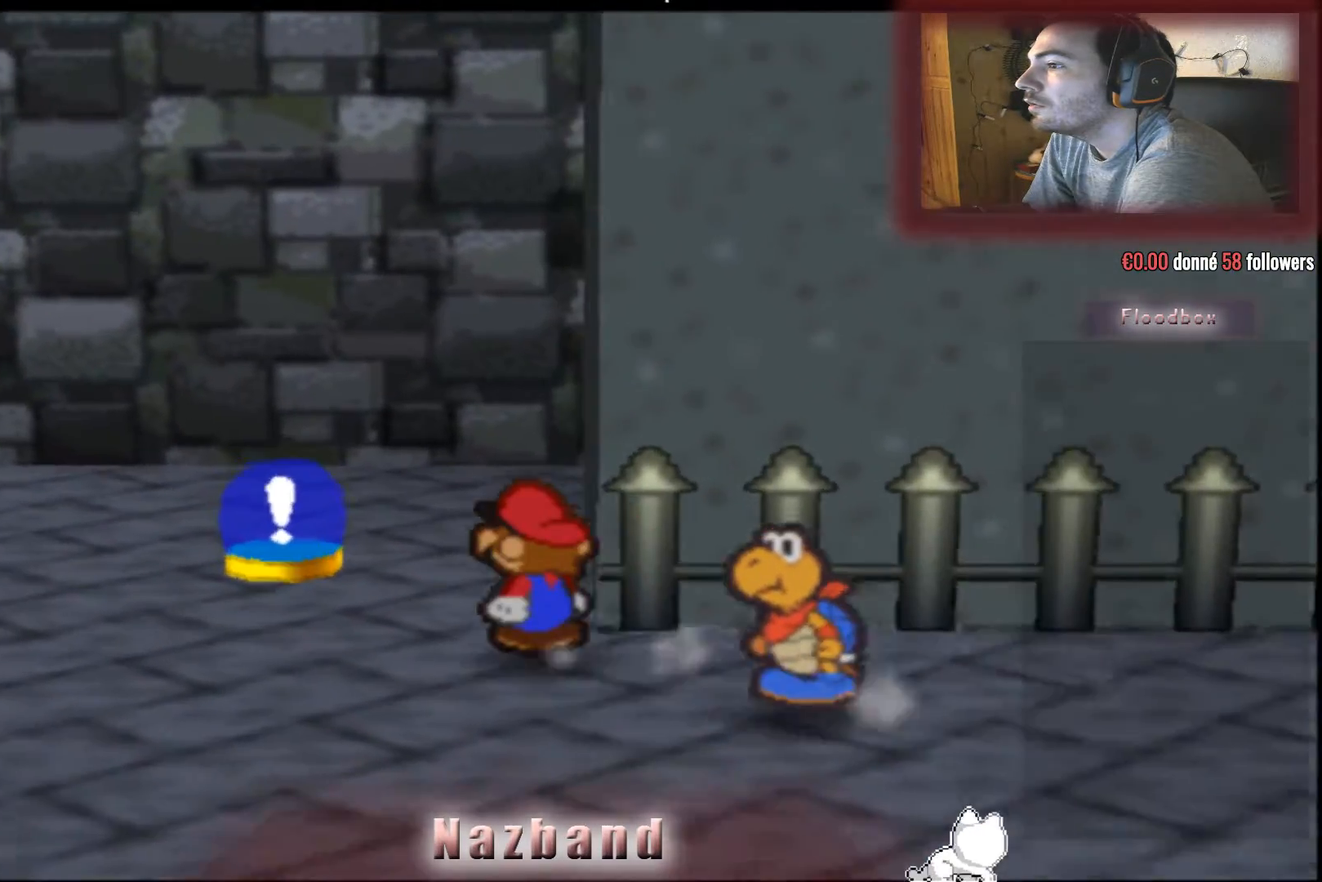
{"buttons": ["CROSS"], "left_stick": "up-left", "right_stick": "center", "events": [[333, "CROSS", "down"]]}
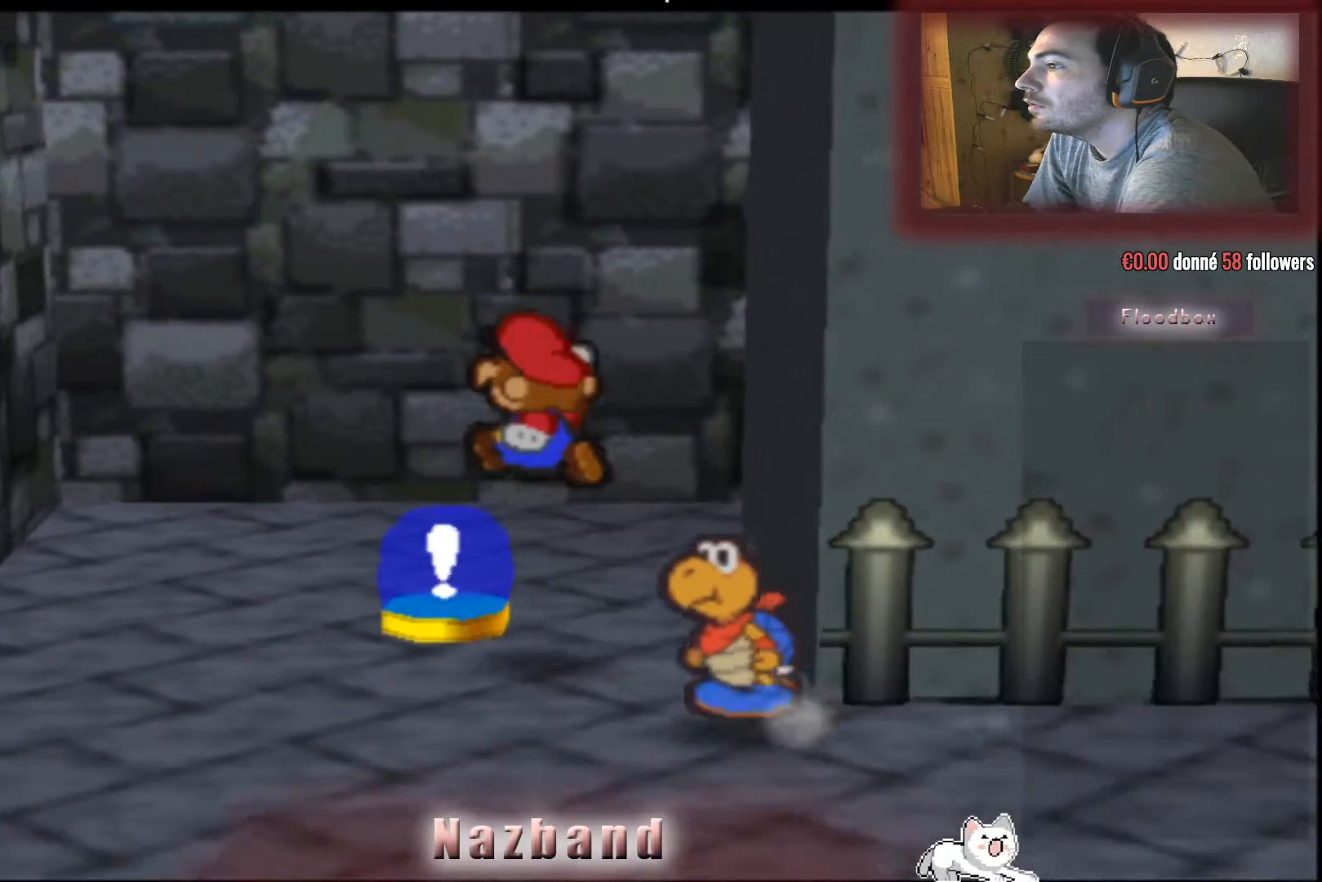
{"buttons": [], "left_stick": "center", "right_stick": "center", "events": [[100, "CROSS", "up"], [267, "left_stick", "center"]]}
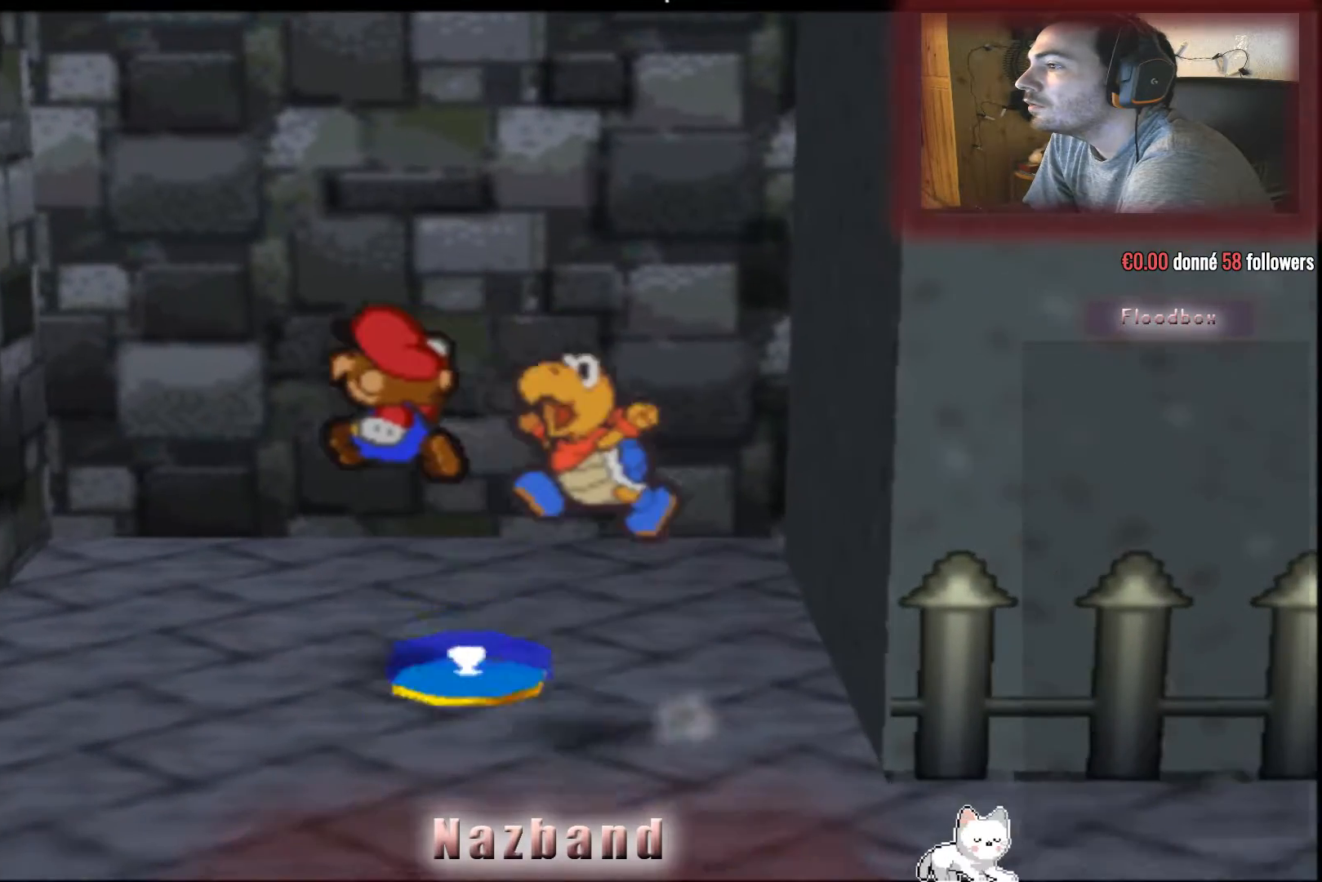
{"buttons": [], "left_stick": "down-right", "right_stick": "center", "events": [[400, "left_stick", "down-right"]]}
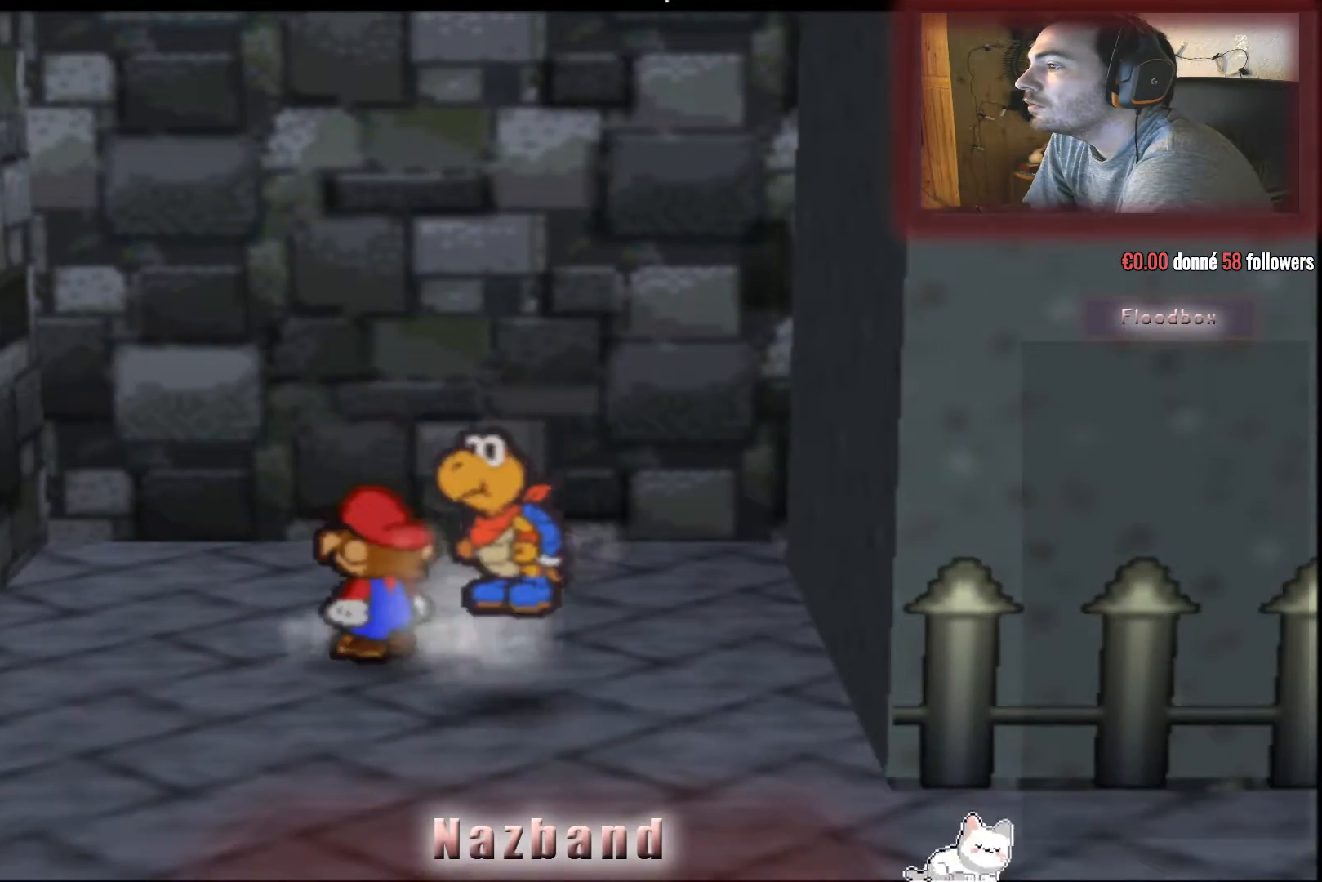
{"buttons": [], "left_stick": "down-right", "right_stick": "center", "events": []}
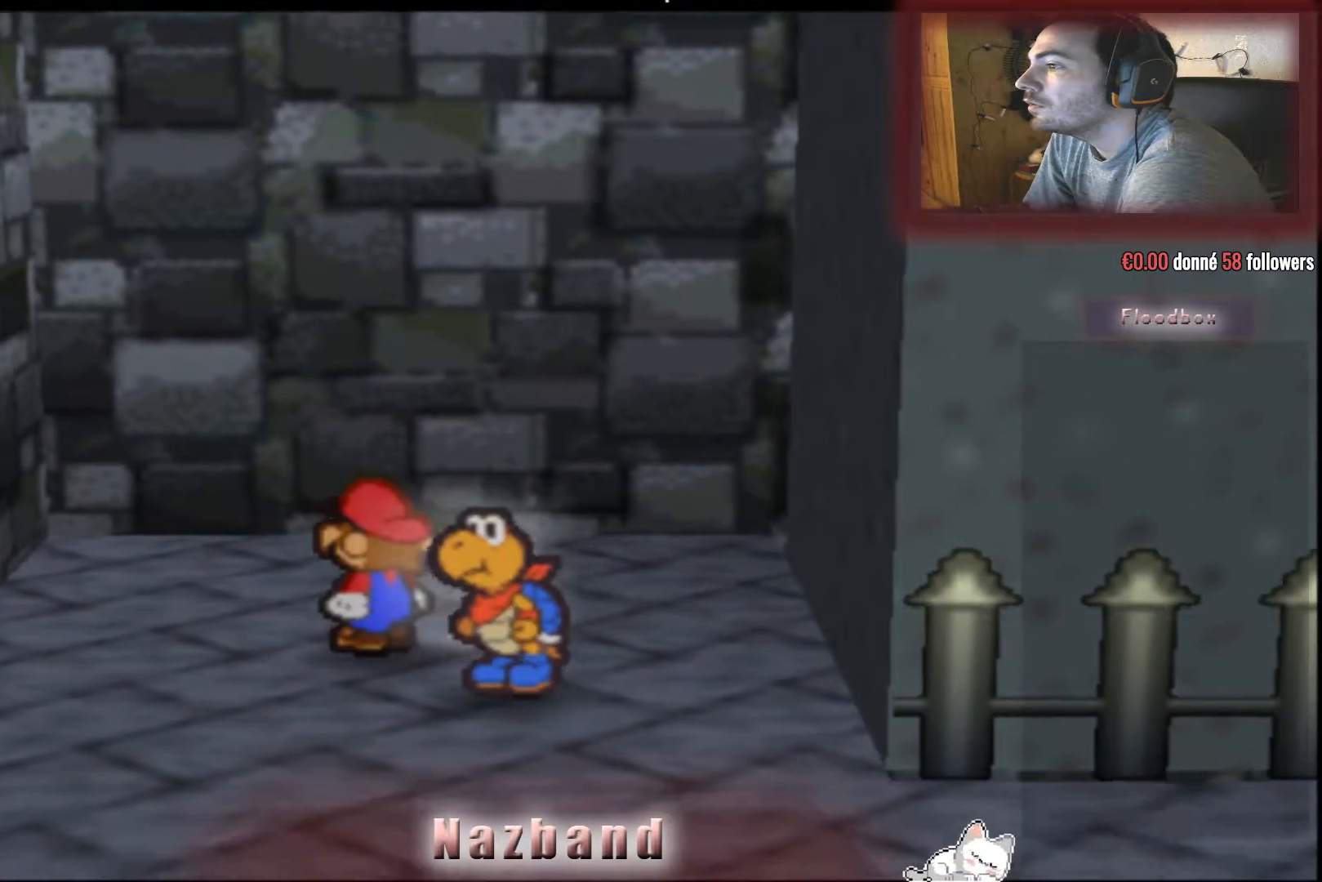
{"buttons": [], "left_stick": "center", "right_stick": "center", "events": [[66, "left_stick", "center"]]}
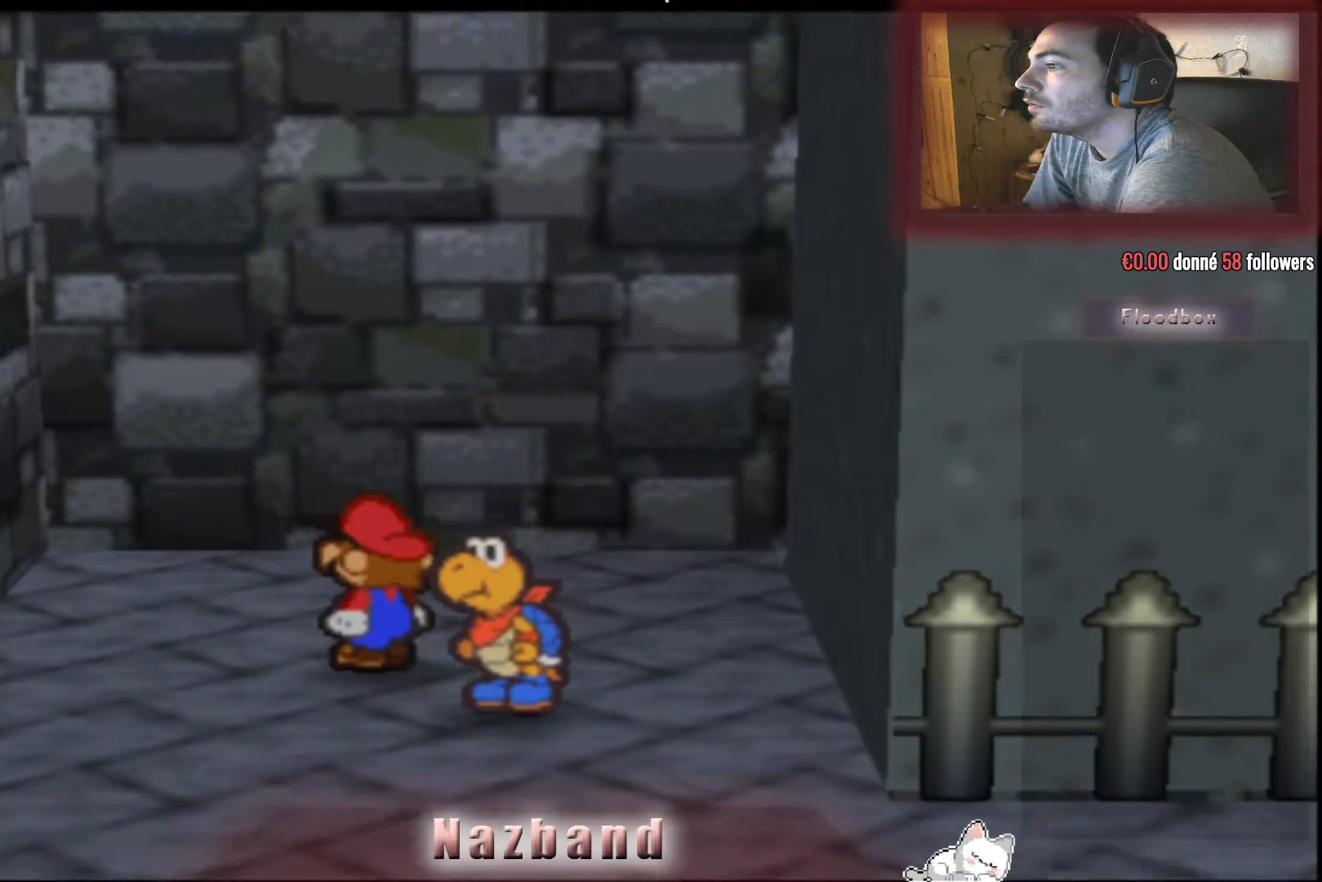
{"buttons": [], "left_stick": "down-right", "right_stick": "center", "events": [[133, "left_stick", "down-right"]]}
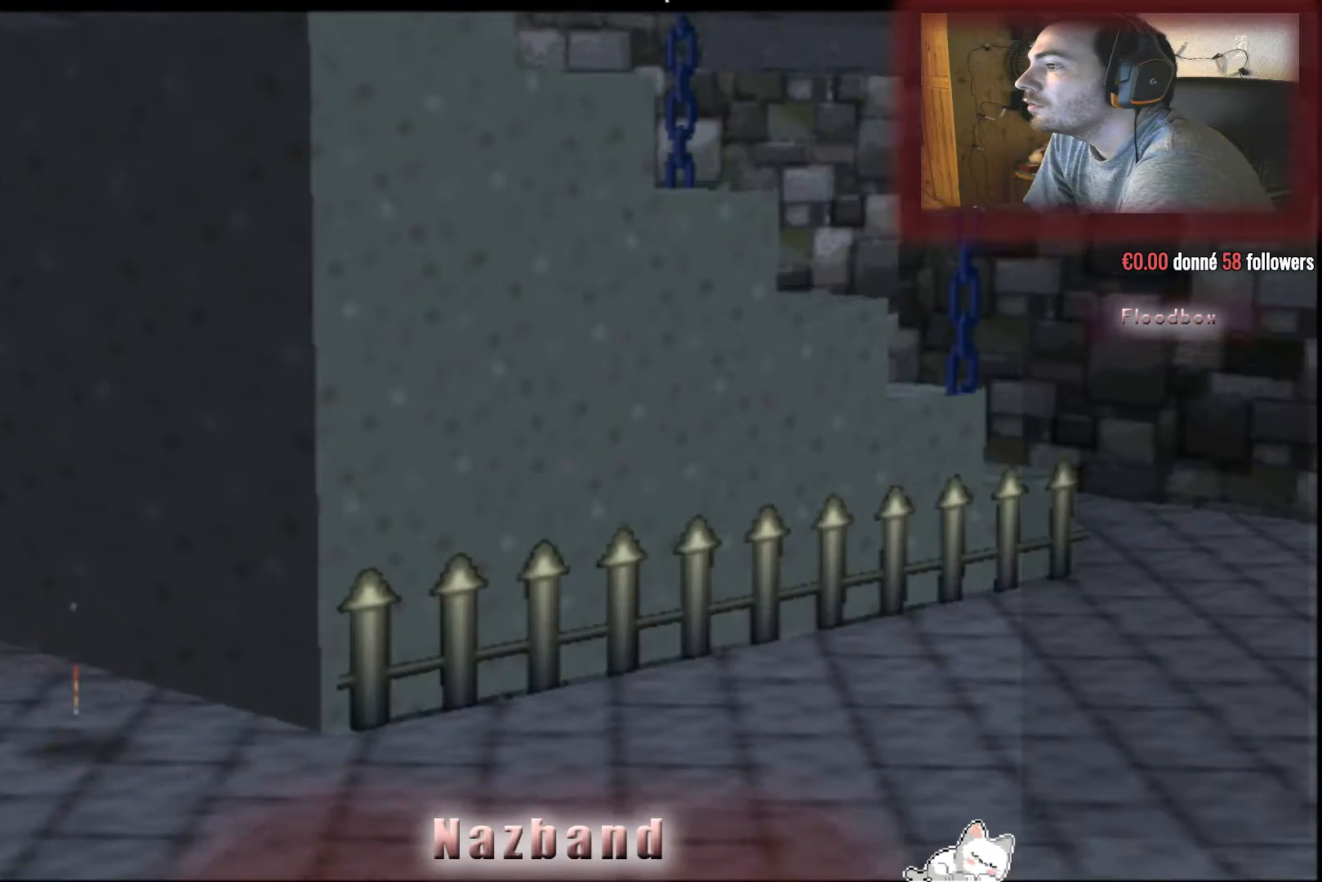
{"buttons": [], "left_stick": "down-right", "right_stick": "center", "events": []}